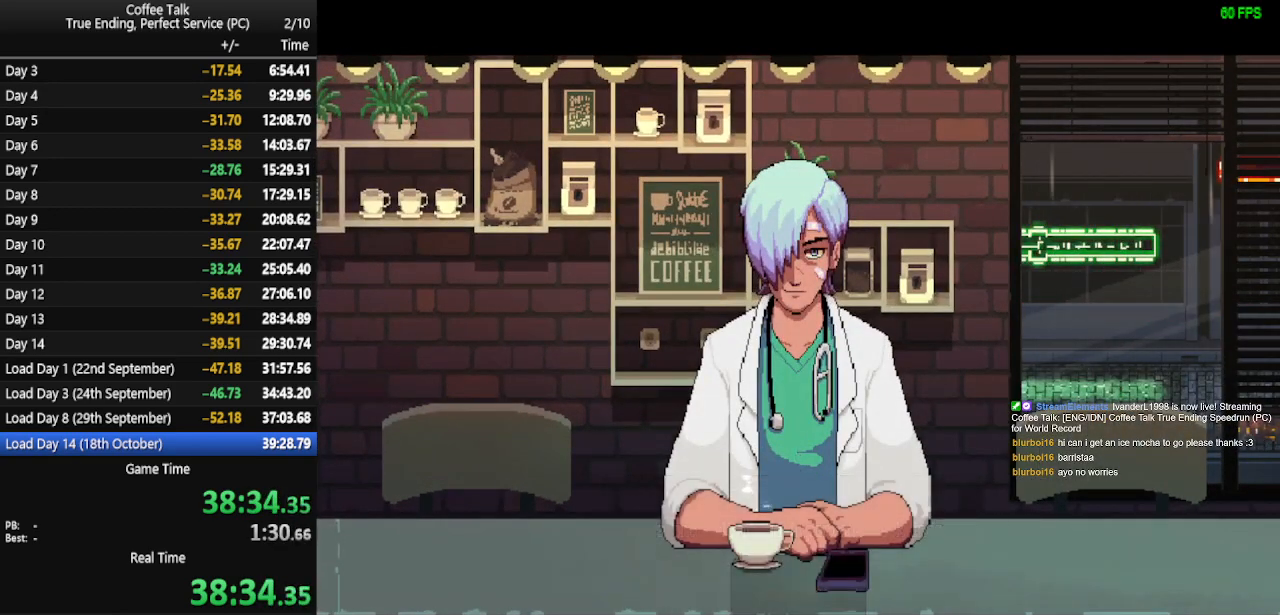
Gameplay with a controller (PlayStation layout); each line is a JSON object with the inputs held at the frame after it. "events" lists button and stick changes between this image and that frame as [ms after this image, input, new state], when the widget could be followed in between. Not read: R1 left_stick right_stick.
{"buttons": [], "events": [[33, "CROSS", "up"], [67, "CROSS", "down"], [133, "CROSS", "up"], [200, "CROSS", "down"], [367, "CROSS", "up"], [433, "CROSS", "down"], [500, "CROSS", "up"]]}
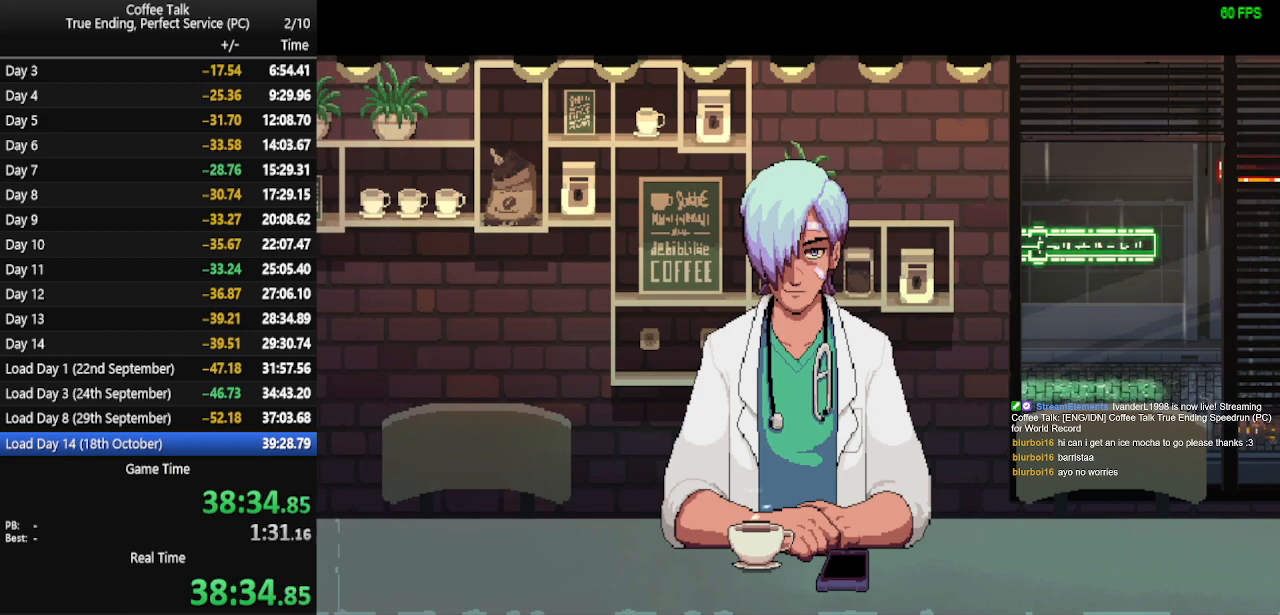
{"buttons": ["CROSS"], "events": [[33, "CROSS", "down"], [100, "CROSS", "up"], [167, "CROSS", "down"], [233, "CROSS", "up"], [267, "CROSS", "down"], [333, "CROSS", "up"], [400, "CROSS", "down"], [467, "CROSS", "up"], [500, "CROSS", "down"]]}
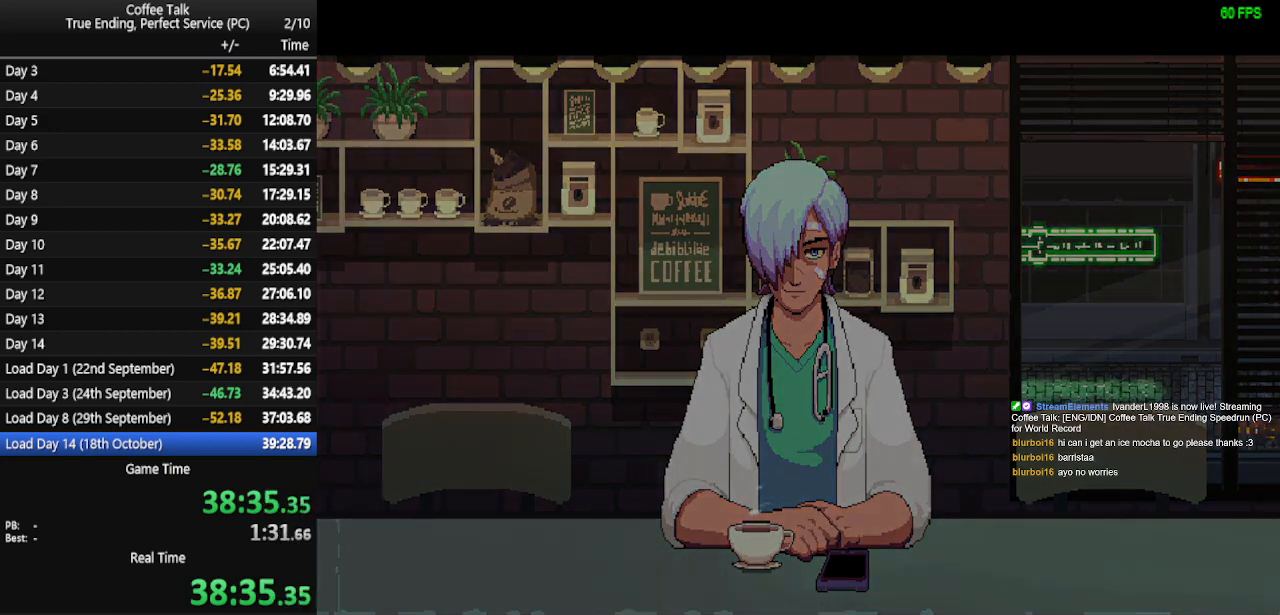
{"buttons": [], "events": [[67, "CROSS", "up"], [133, "CROSS", "down"], [200, "CROSS", "up"]]}
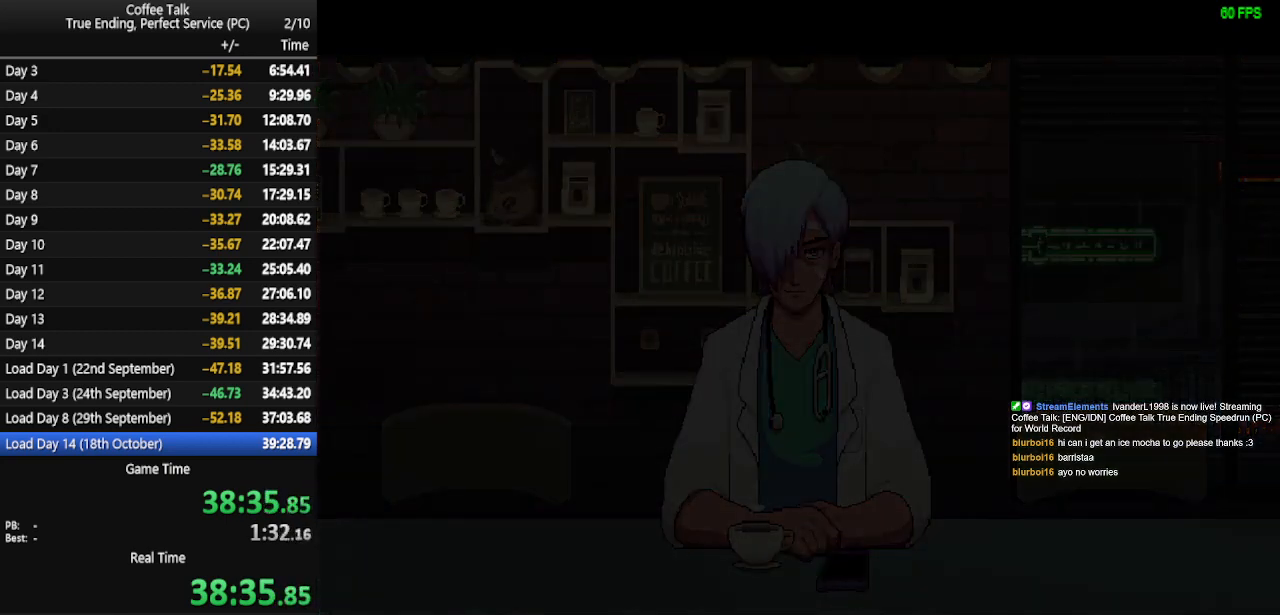
{"buttons": [], "events": []}
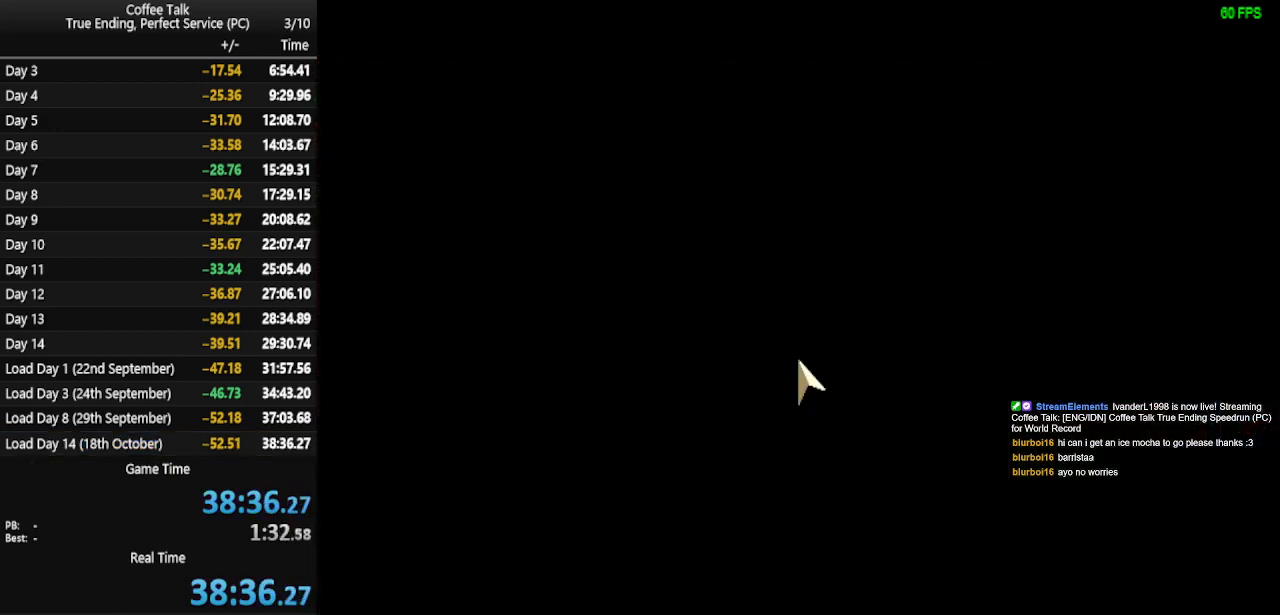
{"buttons": [], "events": []}
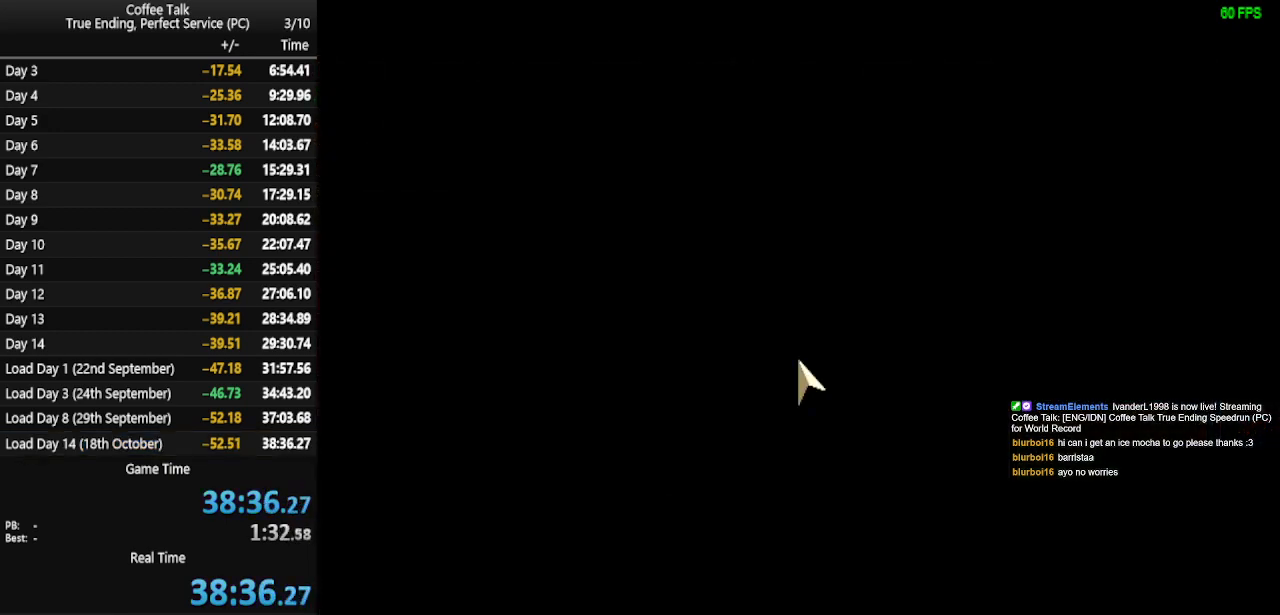
{"buttons": [], "events": []}
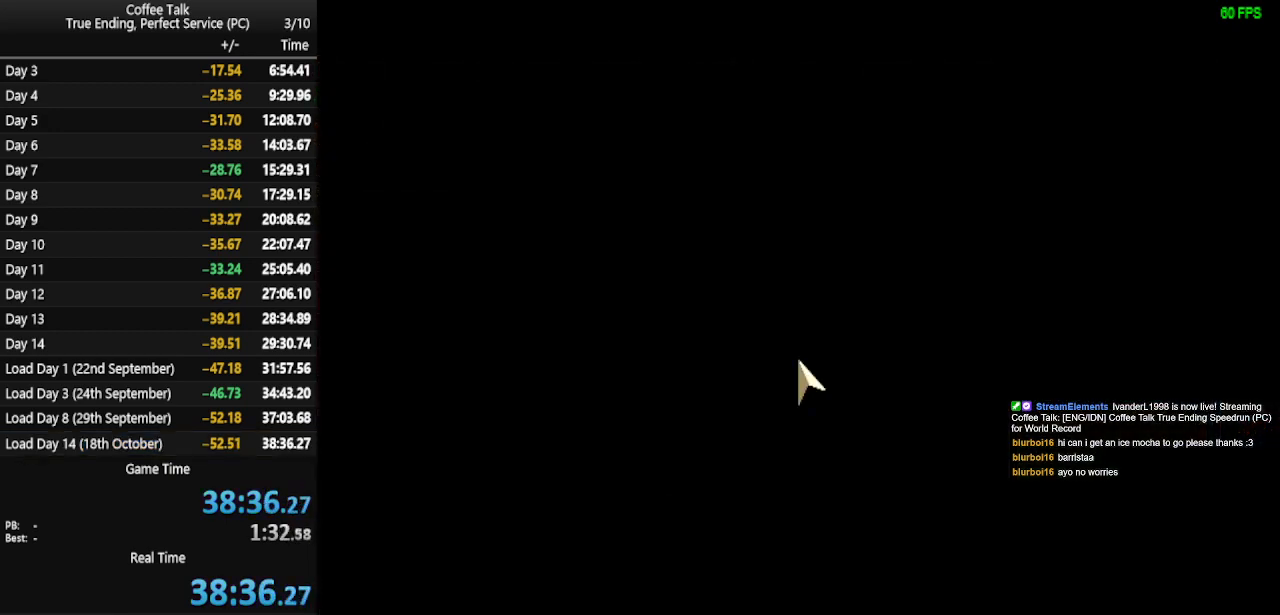
{"buttons": [], "events": [[433, "R2", "down"], [500, "R2", "up"]]}
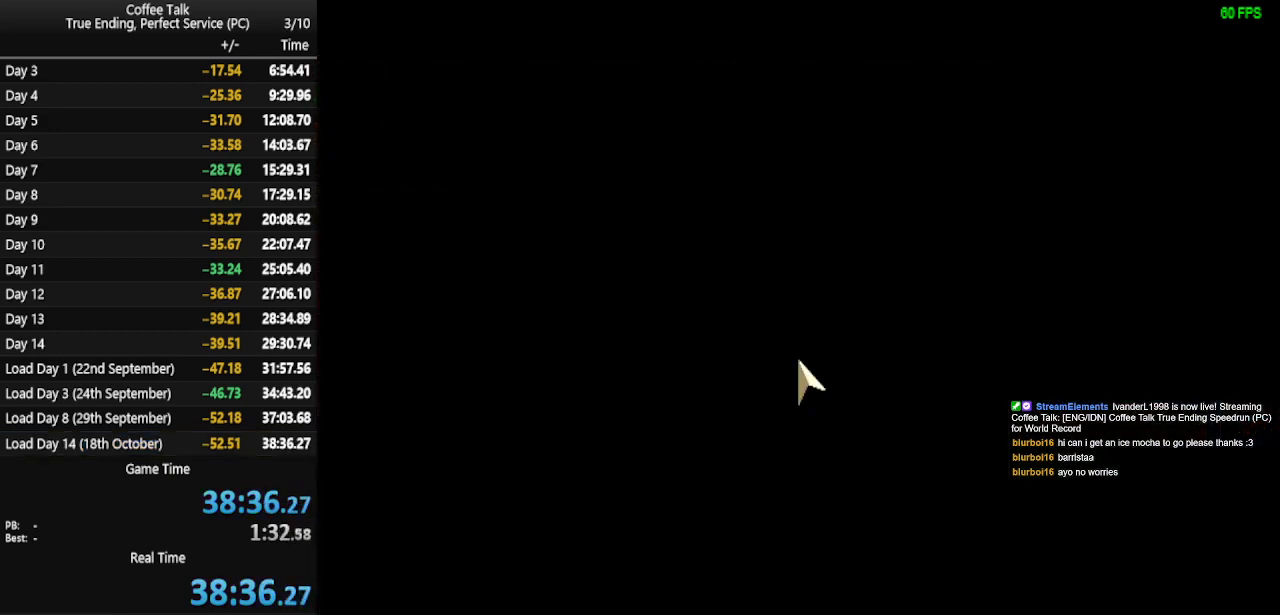
{"buttons": [], "events": []}
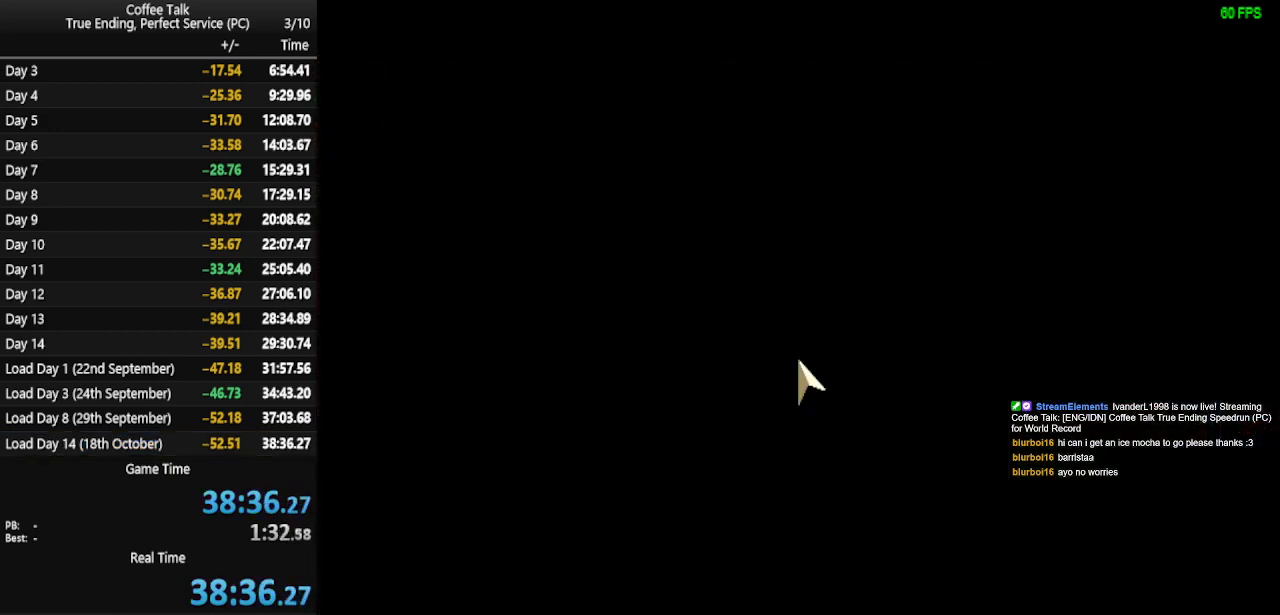
{"buttons": [], "events": []}
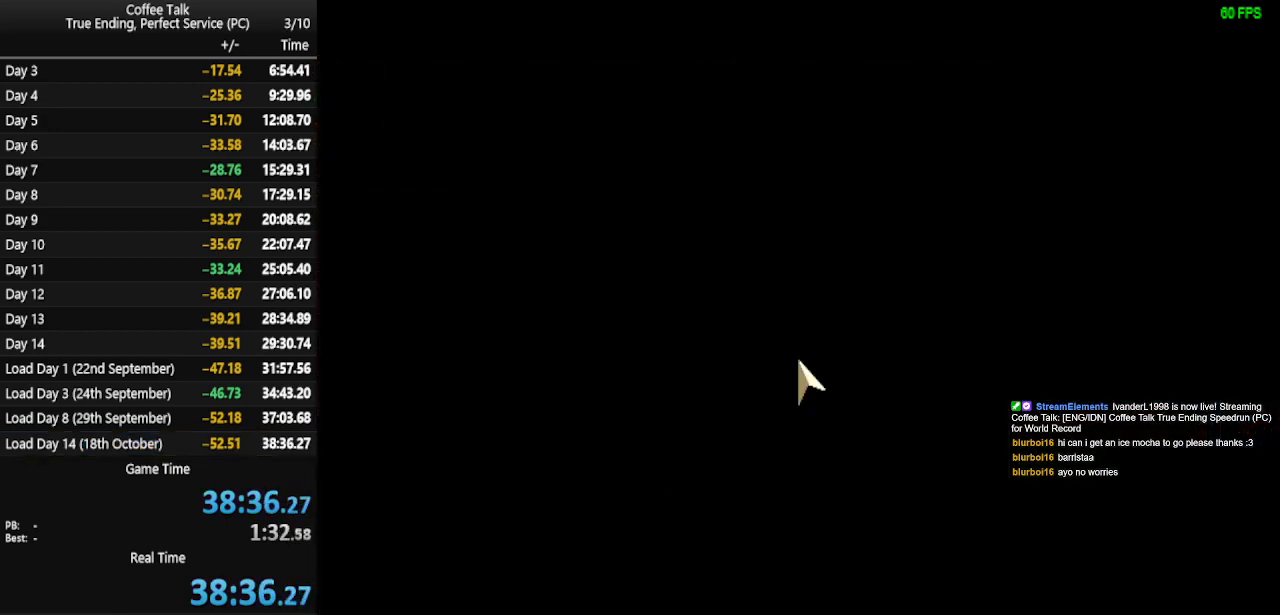
{"buttons": [], "events": []}
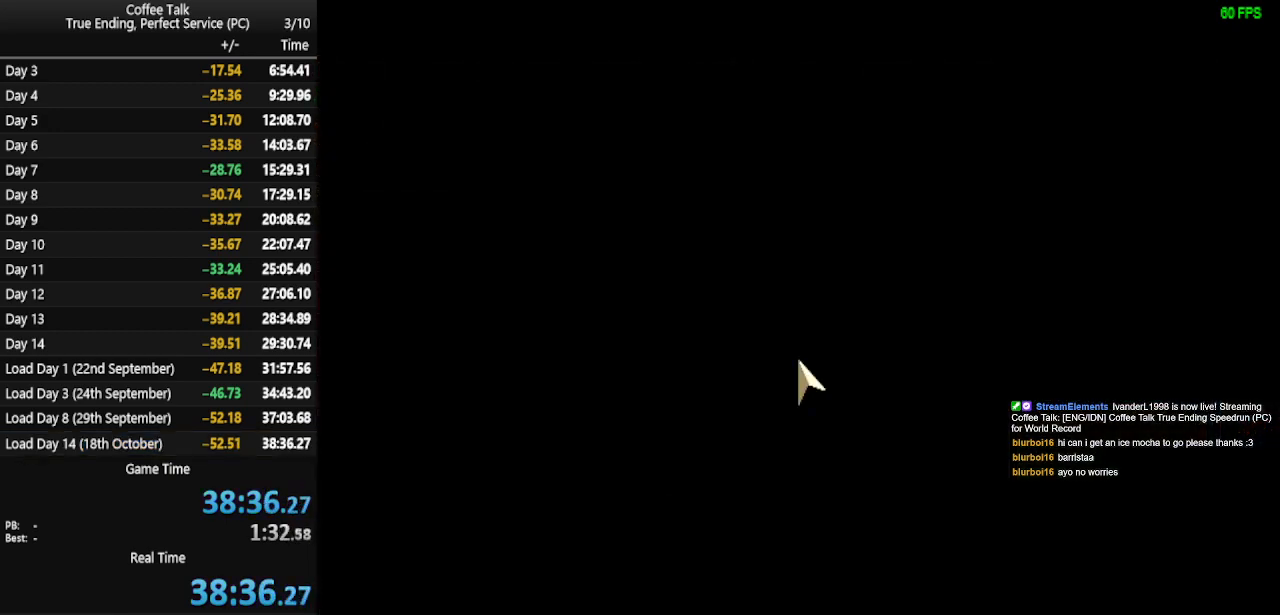
{"buttons": [], "events": []}
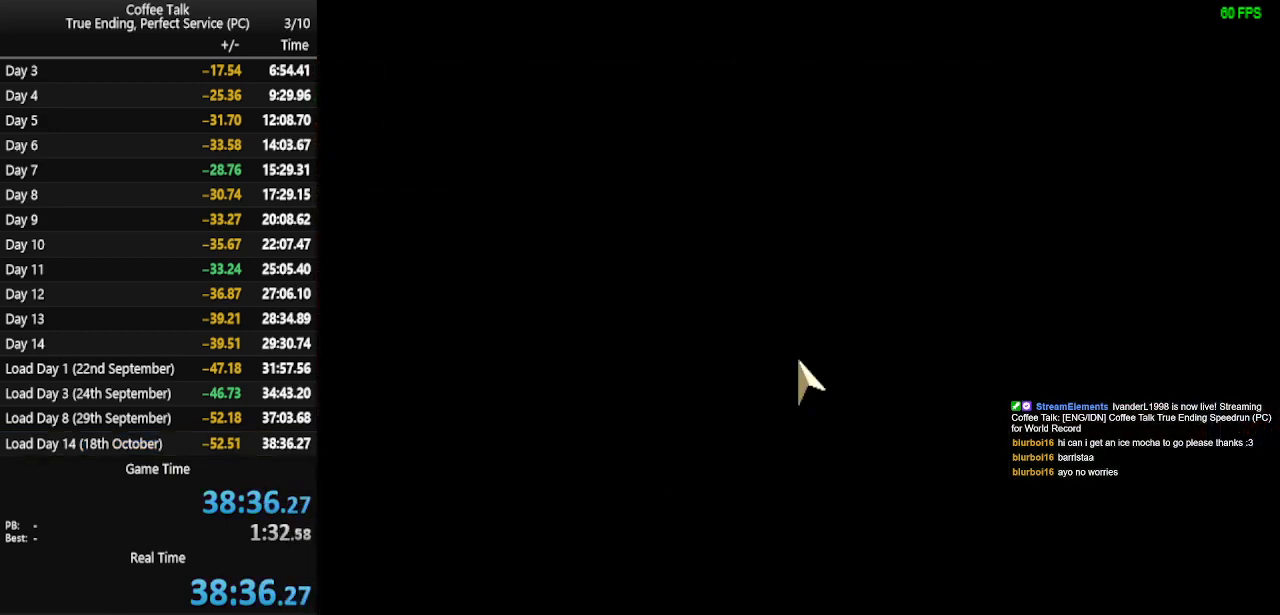
{"buttons": [], "events": []}
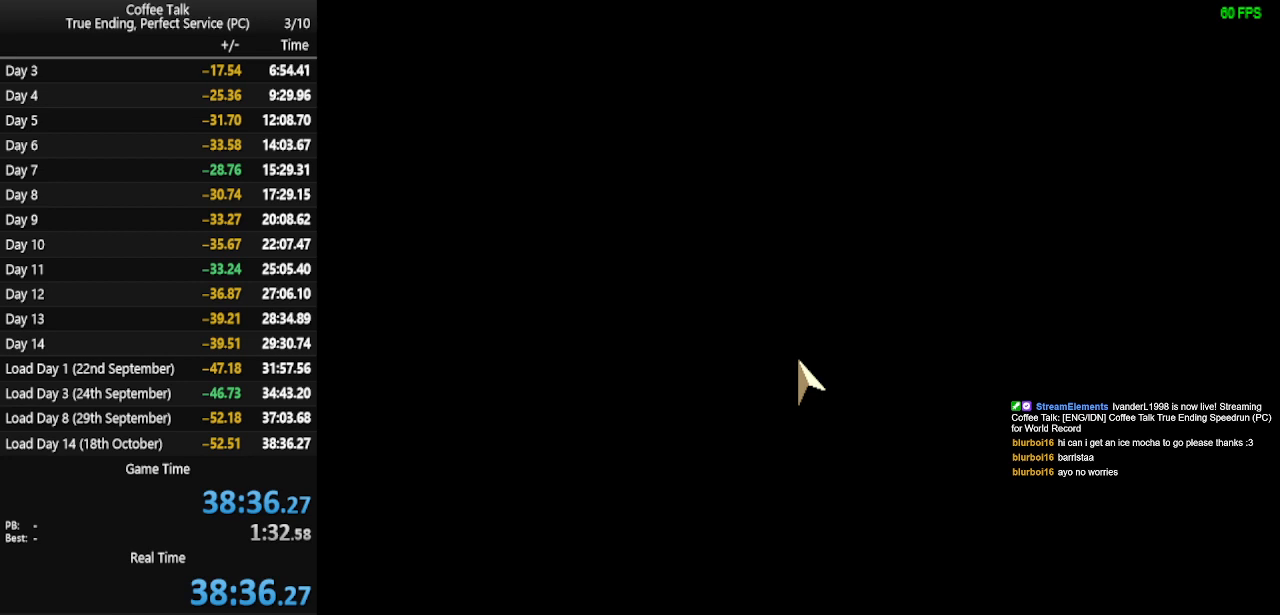
{"buttons": [], "events": []}
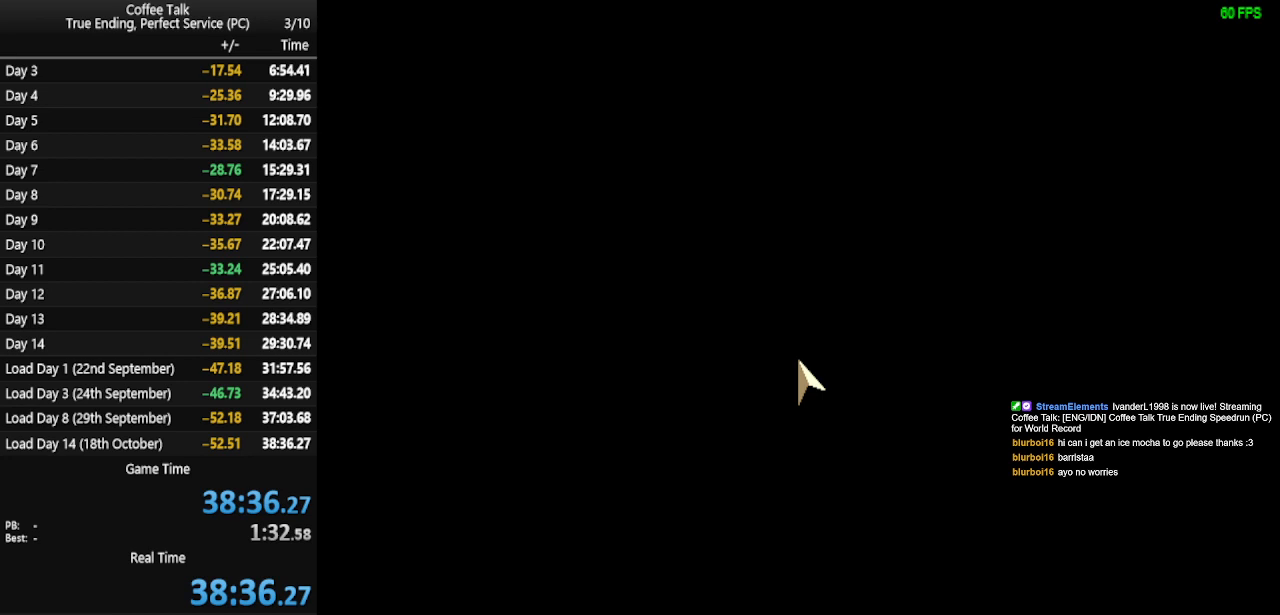
{"buttons": [], "events": []}
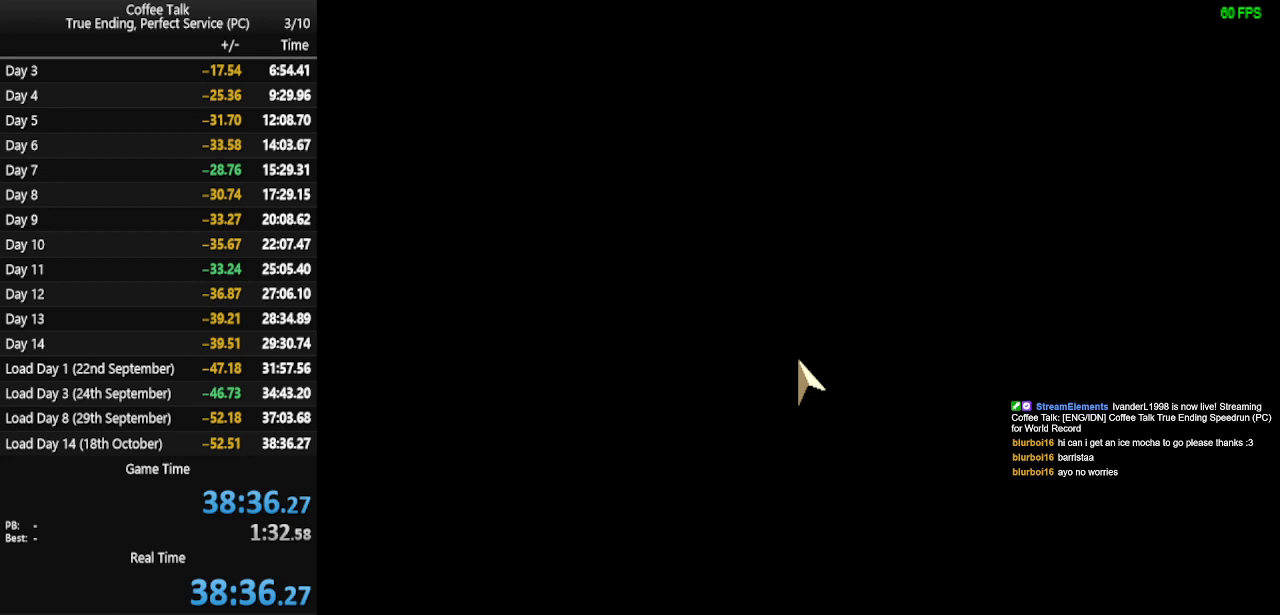
{"buttons": [], "events": []}
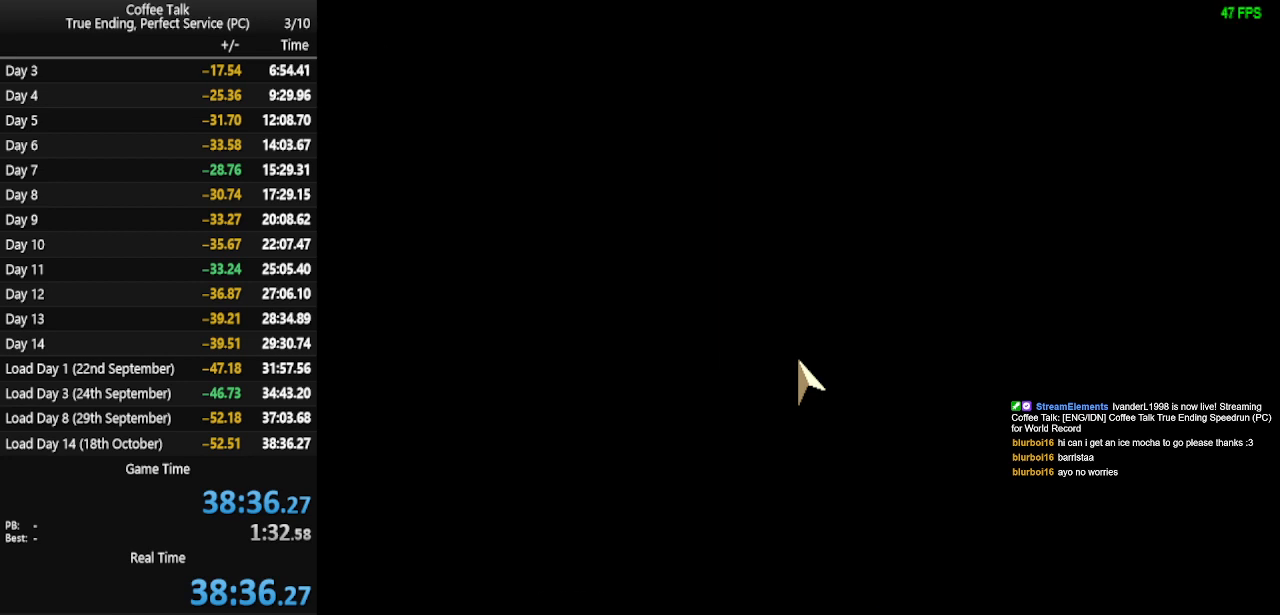
{"buttons": [], "events": []}
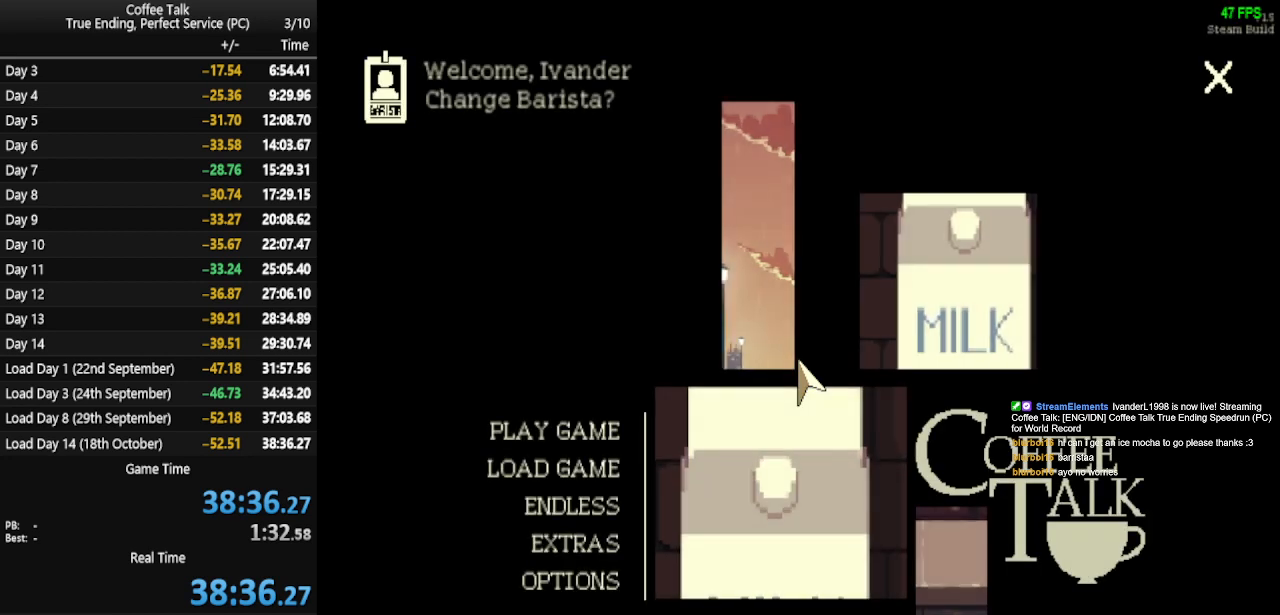
{"buttons": ["DPAD_DOWN"], "events": [[500, "DPAD_DOWN", "down"]]}
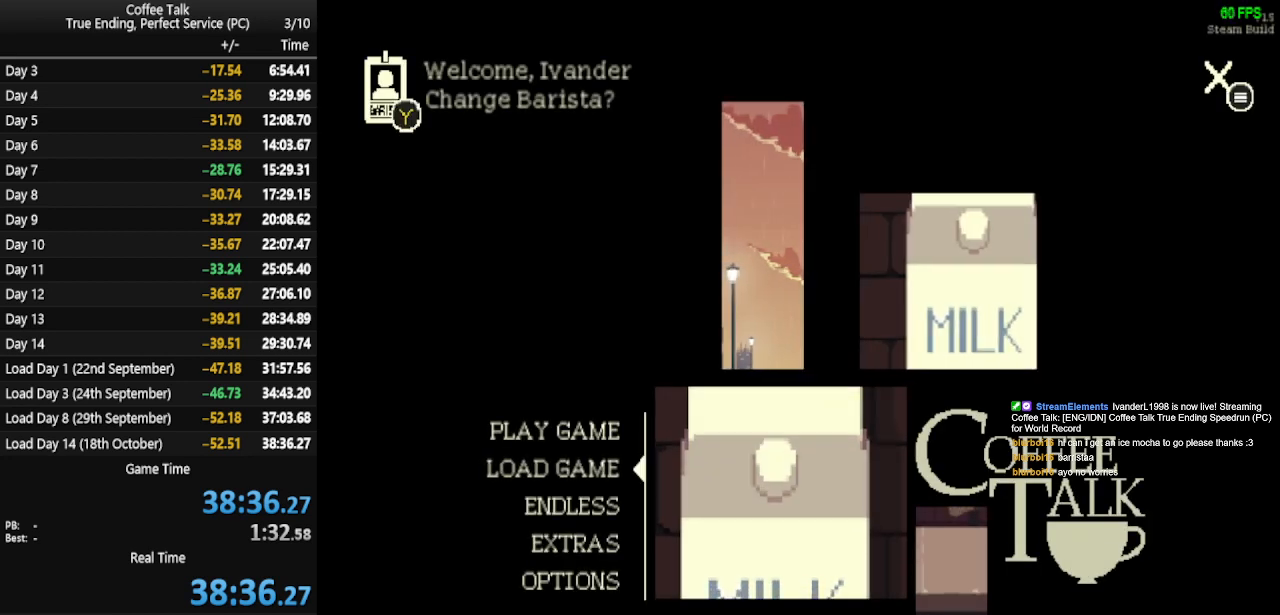
{"buttons": ["DPAD_DOWN"], "events": [[100, "DPAD_DOWN", "up"], [467, "DPAD_DOWN", "down"]]}
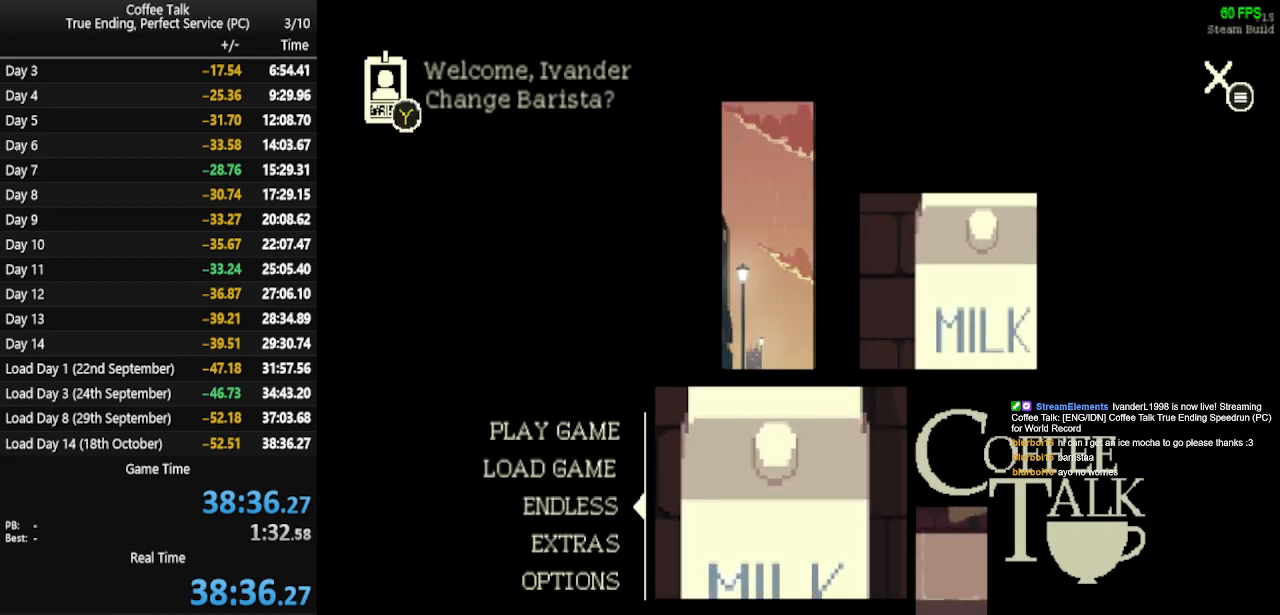
{"buttons": [], "events": [[33, "DPAD_DOWN", "up"], [267, "DPAD_DOWN", "down"], [367, "DPAD_DOWN", "up"]]}
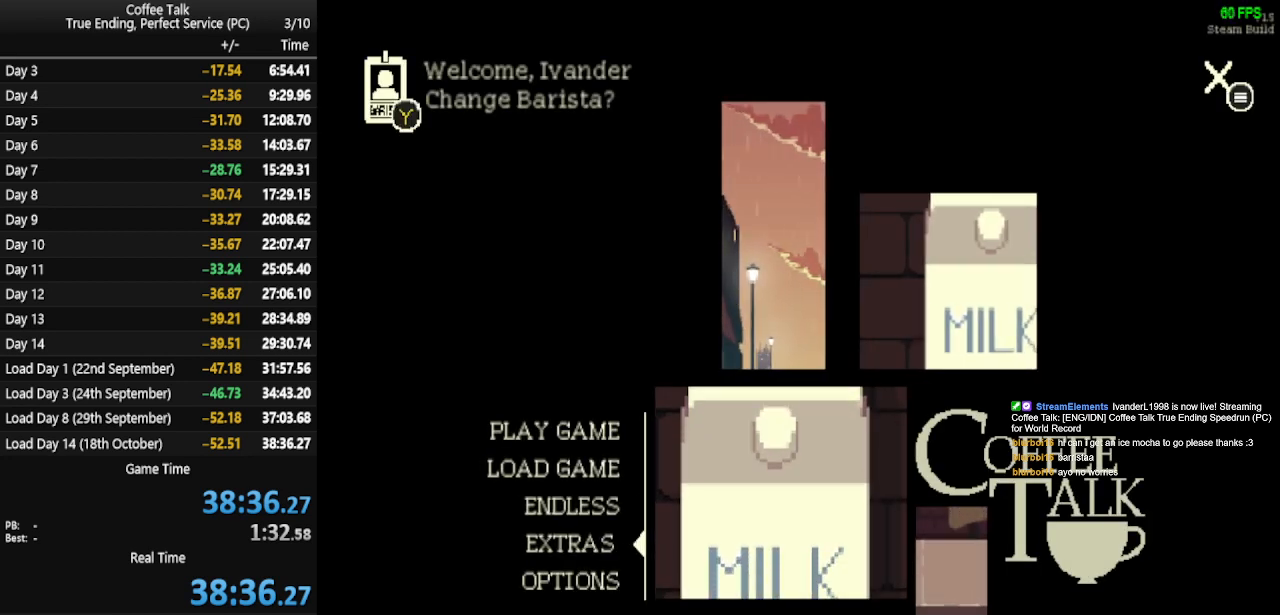
{"buttons": [], "events": [[100, "CROSS", "down"], [233, "CROSS", "up"]]}
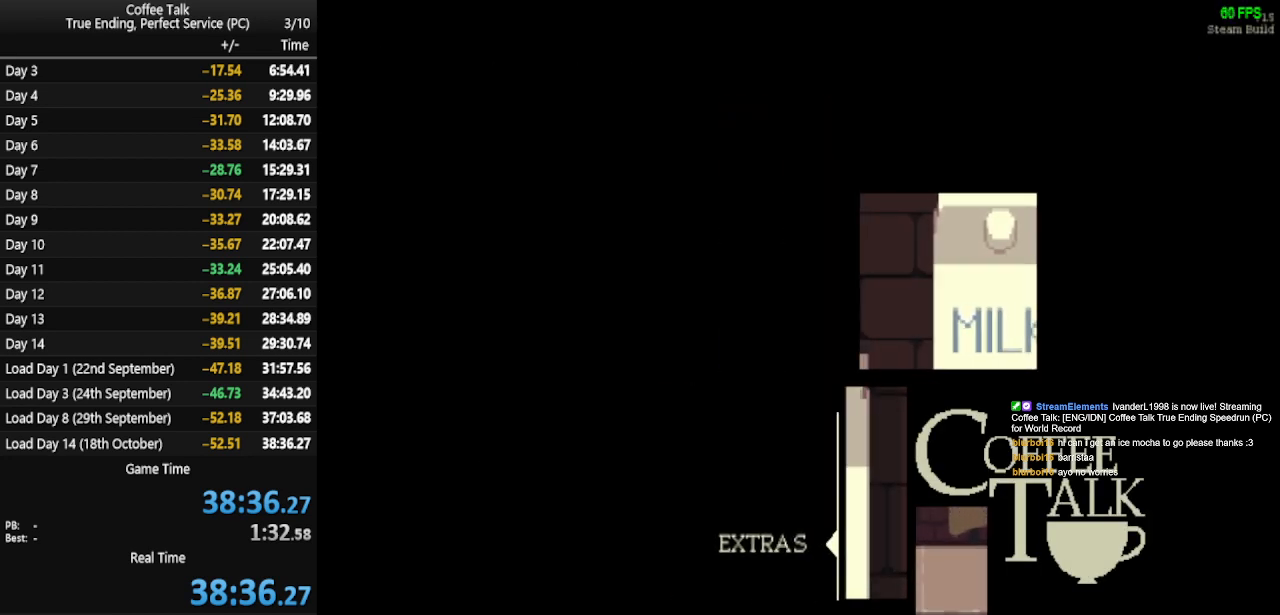
{"buttons": [], "events": []}
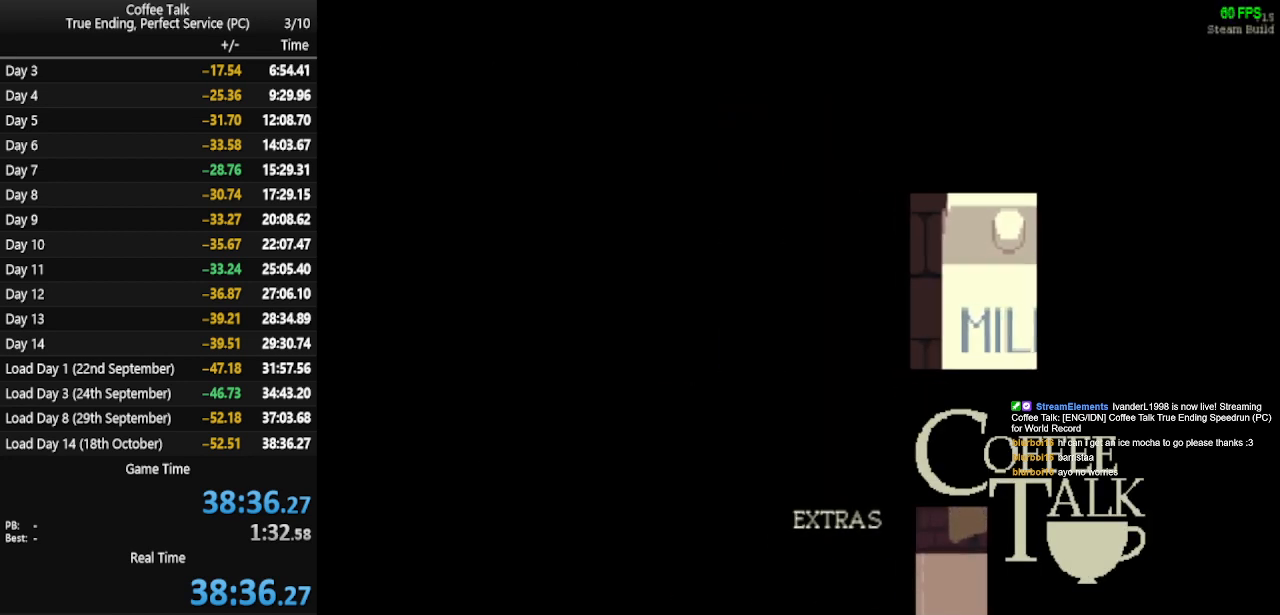
{"buttons": [], "events": []}
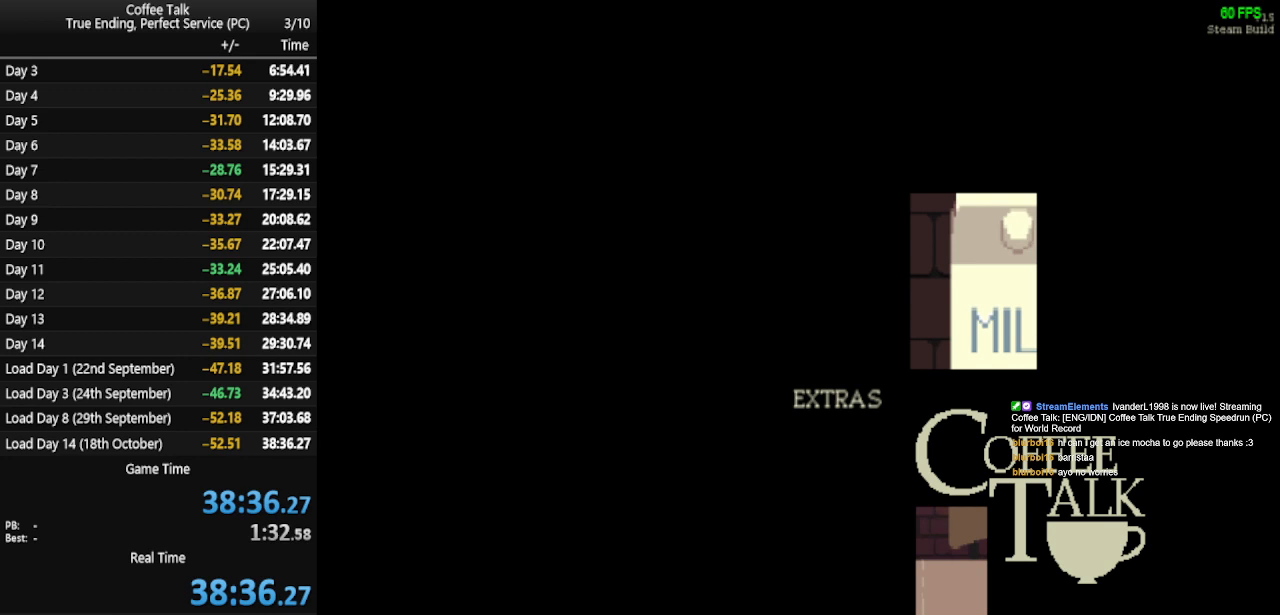
{"buttons": [], "events": []}
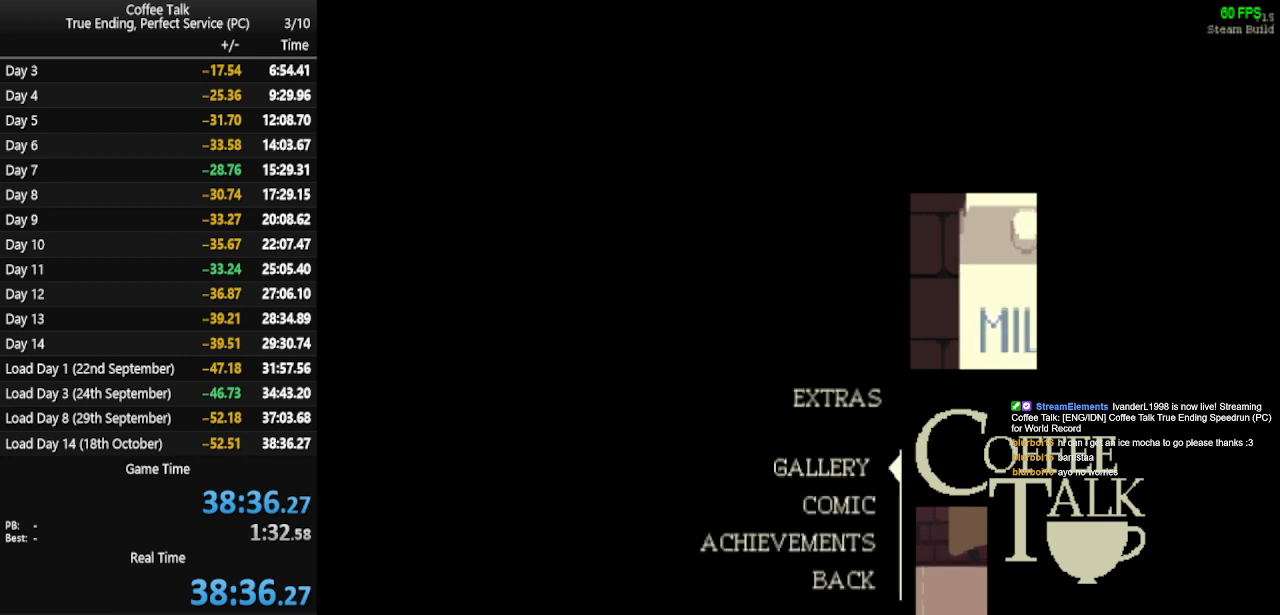
{"buttons": [], "events": [[200, "DPAD_DOWN", "down"], [233, "DPAD_DOWN", "up"], [333, "DPAD_DOWN", "down"], [400, "DPAD_DOWN", "up"]]}
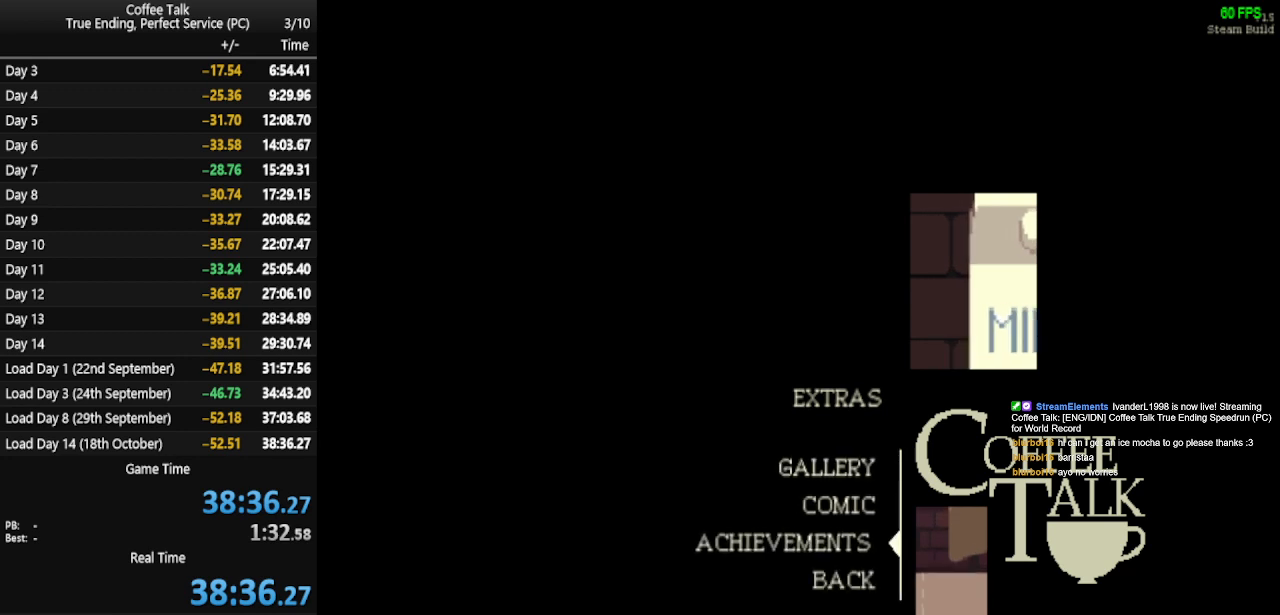
{"buttons": [], "events": [[67, "CROSS", "down"], [200, "CROSS", "up"]]}